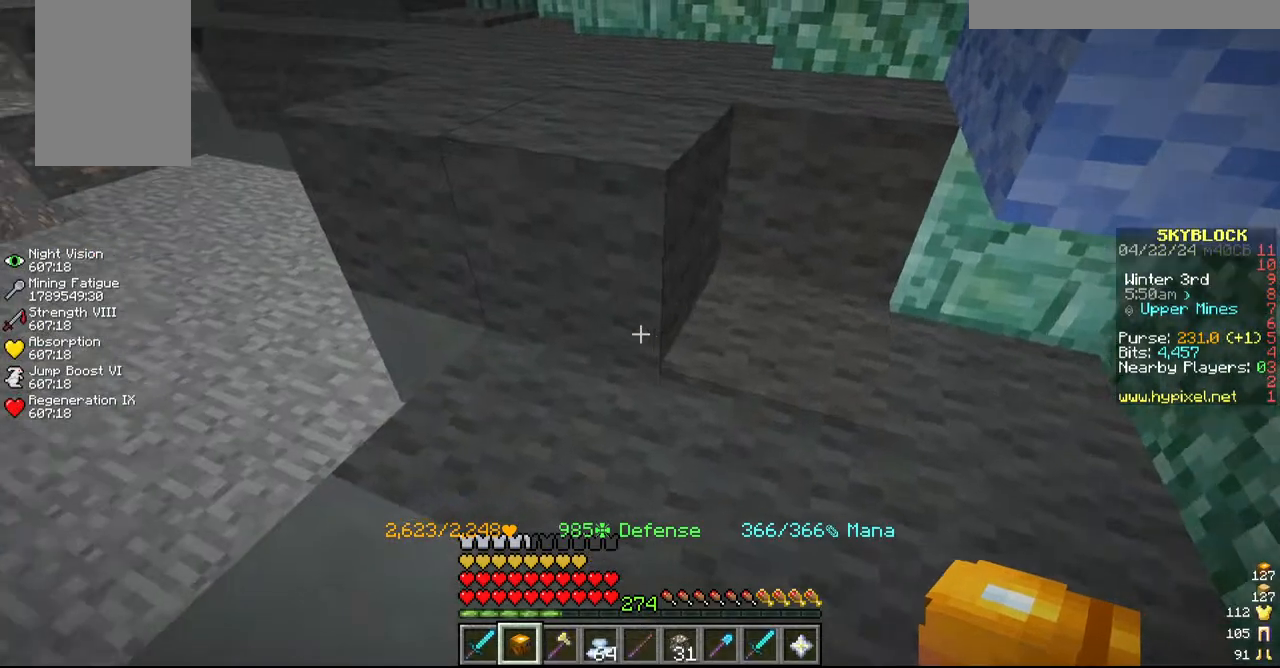
Gameplay with keyboard and mouse; each line is a JSON object with the keys and mouse buttons held at the frame after it. "events" lists presses ("down") and releases ("up") of "a", "d", "s", "w", "mouse_left" and "mouse_right" between this image and that frame as [ms after this image, input, new state], when the widget could be followed in between. "mouse_left", "mouse_right" = the "left", "right" buttons of the "mouse" list. No other keys are recorded. Fast repeated clicks can show as one long hold. Mouse movement is not recorded.
{"keys": ["w"], "mouse": ["left"], "events": [[34, "w", "down"], [167, "mouse_left", "down"], [334, "a", "down"], [467, "a", "up"]]}
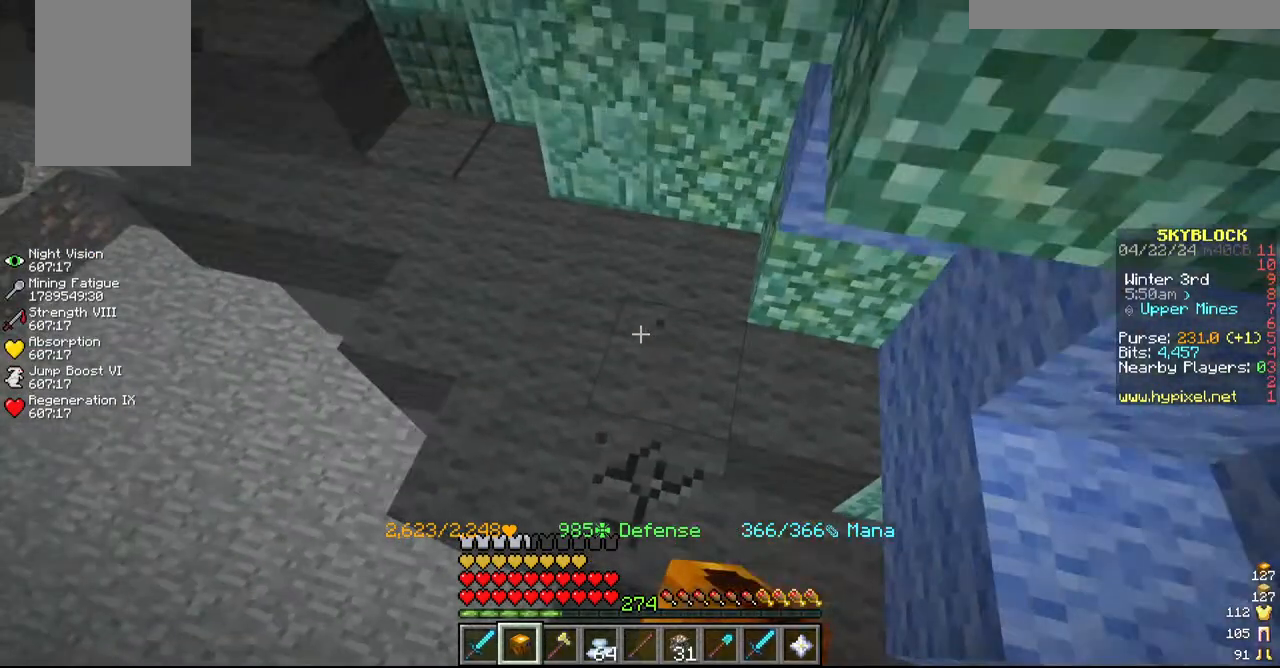
{"keys": [], "mouse": ["left"], "events": [[367, "a", "down"], [467, "w", "up"], [500, "a", "up"]]}
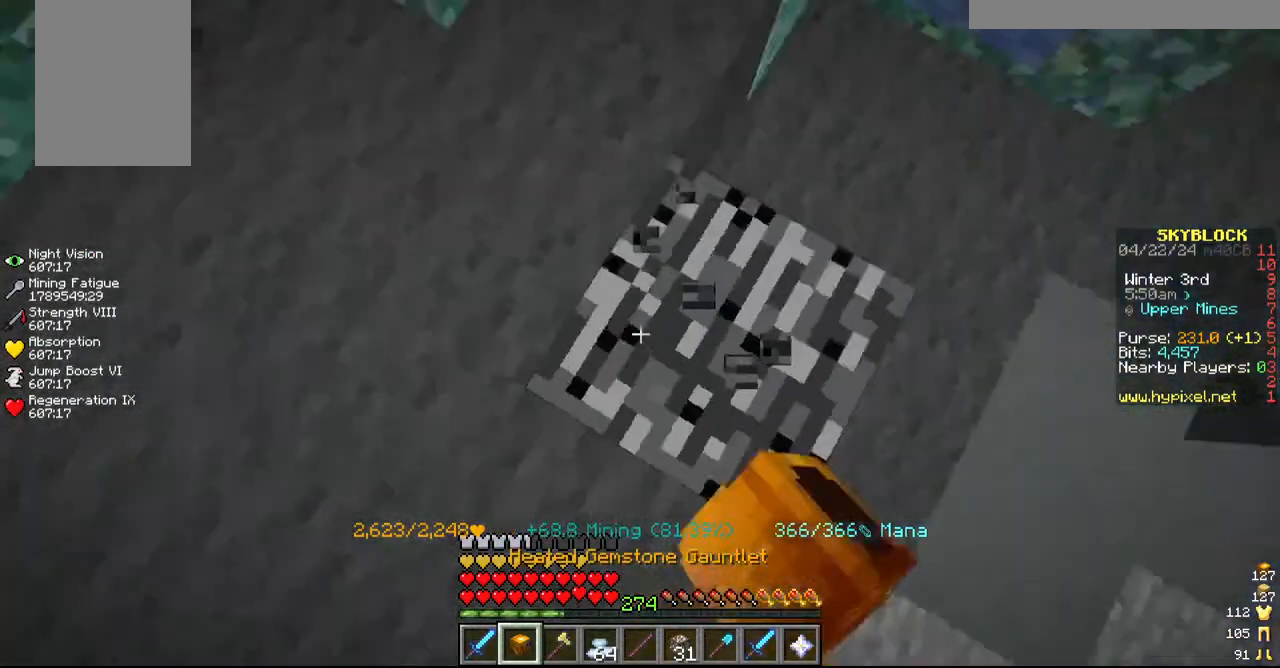
{"keys": [], "mouse": ["left"]}
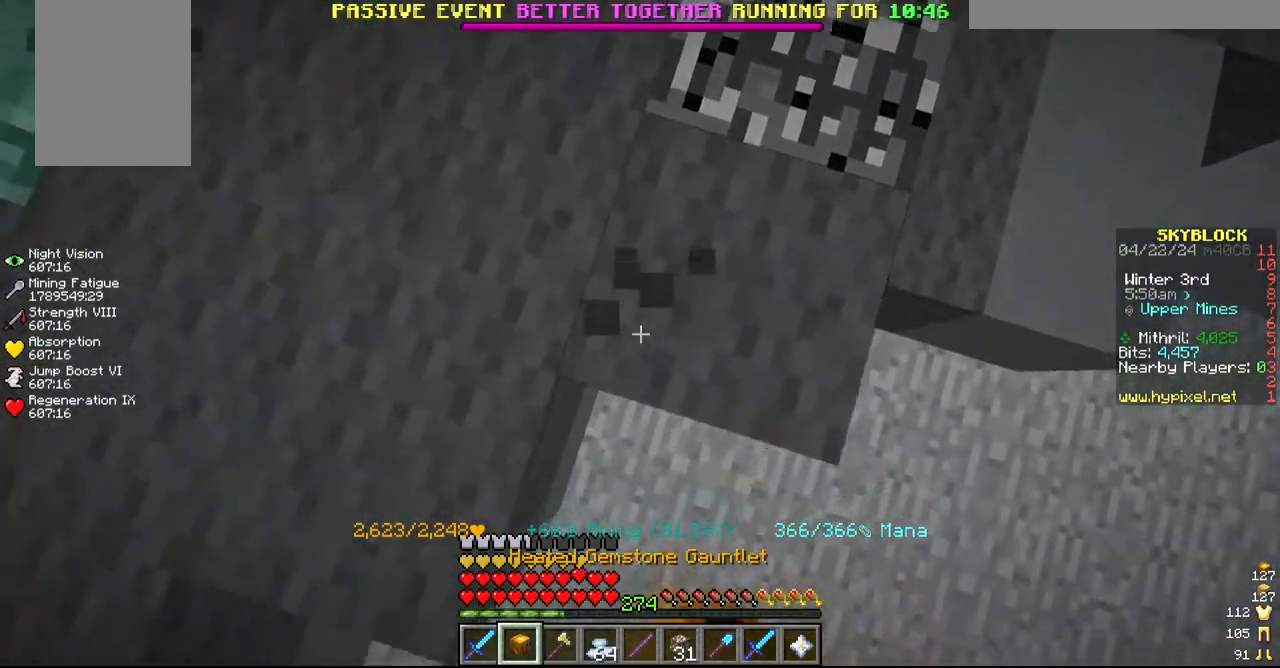
{"keys": ["d", "w"], "mouse": ["left"], "events": [[150, "a", "down"], [267, "w", "down"], [384, "a", "up"], [450, "d", "down"]]}
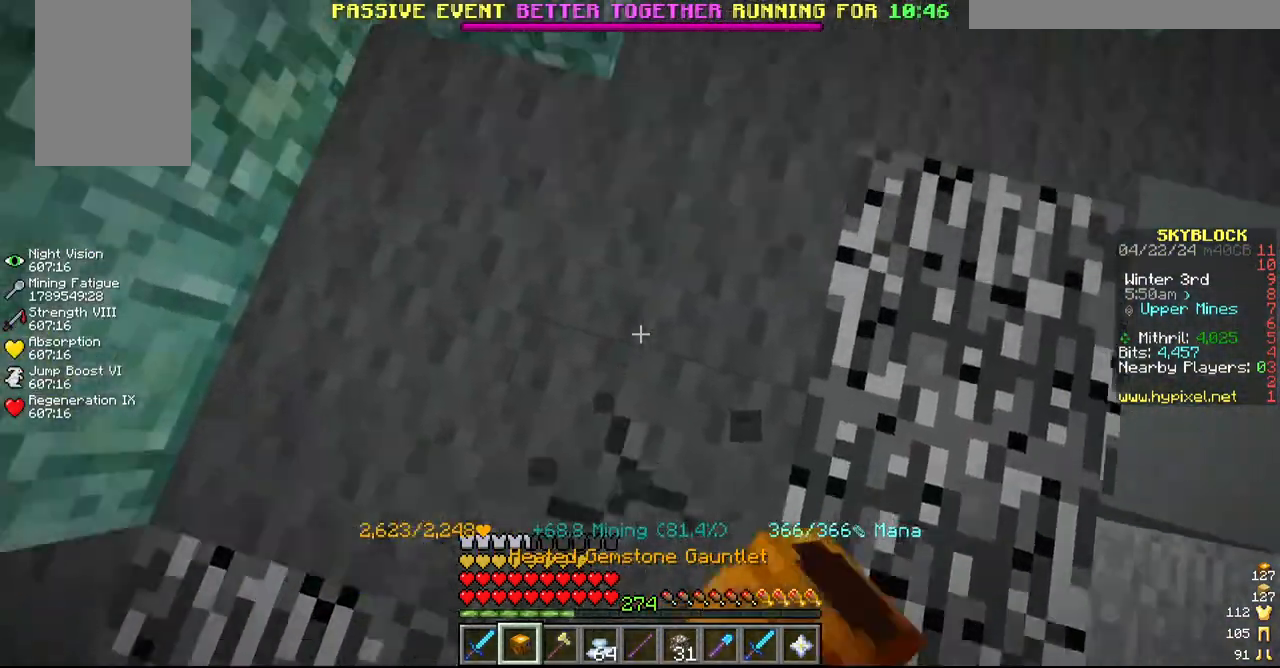
{"keys": ["d"], "mouse": ["left"], "events": [[134, "d", "up"], [134, "w", "up"], [300, "w", "down"], [434, "d", "down"], [484, "w", "up"]]}
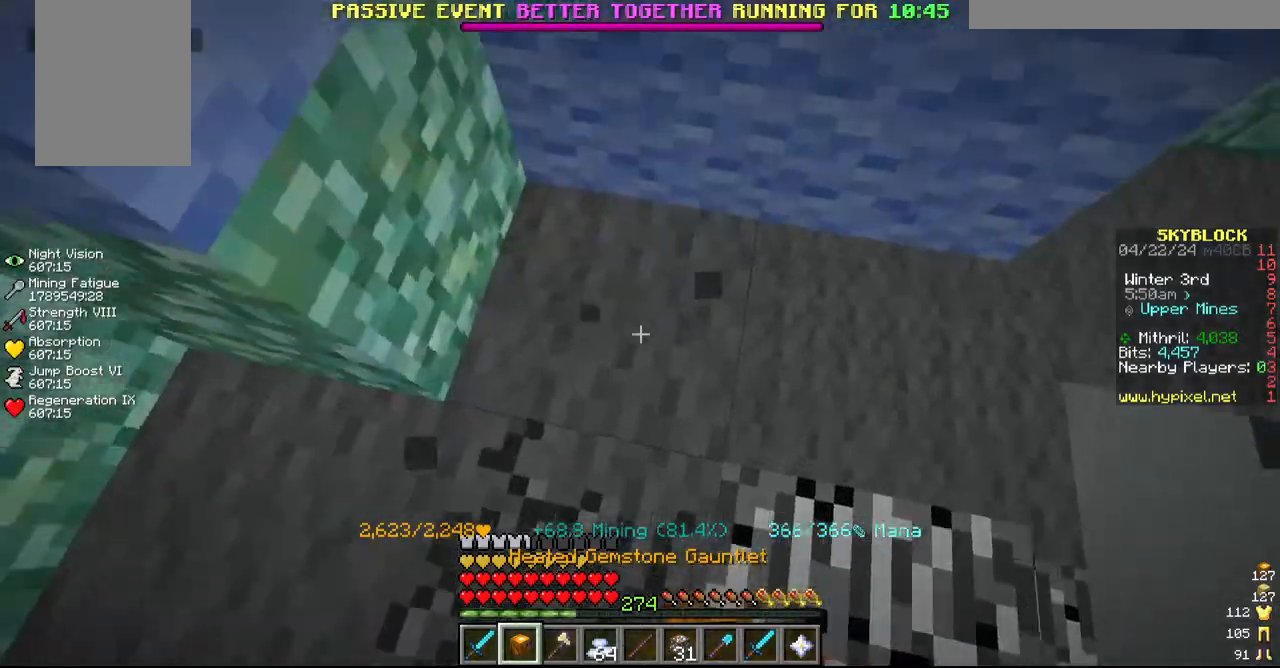
{"keys": ["a"], "mouse": ["left"], "events": [[117, "d", "up"], [317, "a", "down"]]}
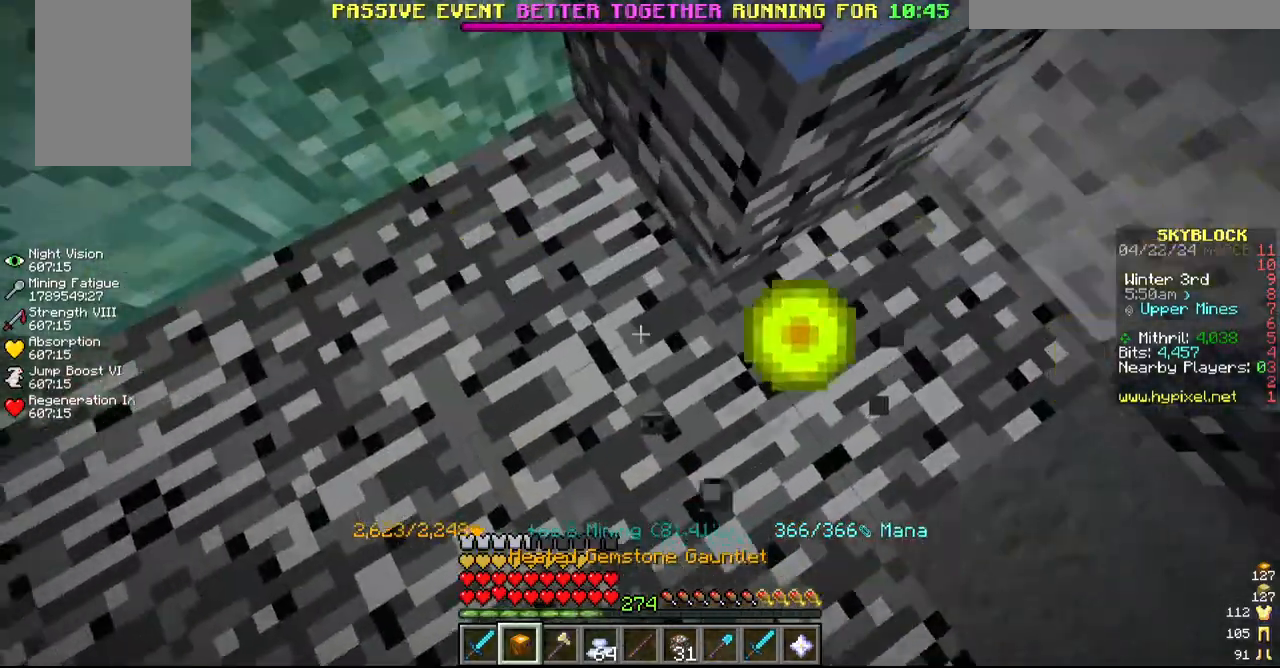
{"keys": ["a"], "mouse": ["left"], "events": [[150, "a", "up"], [417, "a", "down"]]}
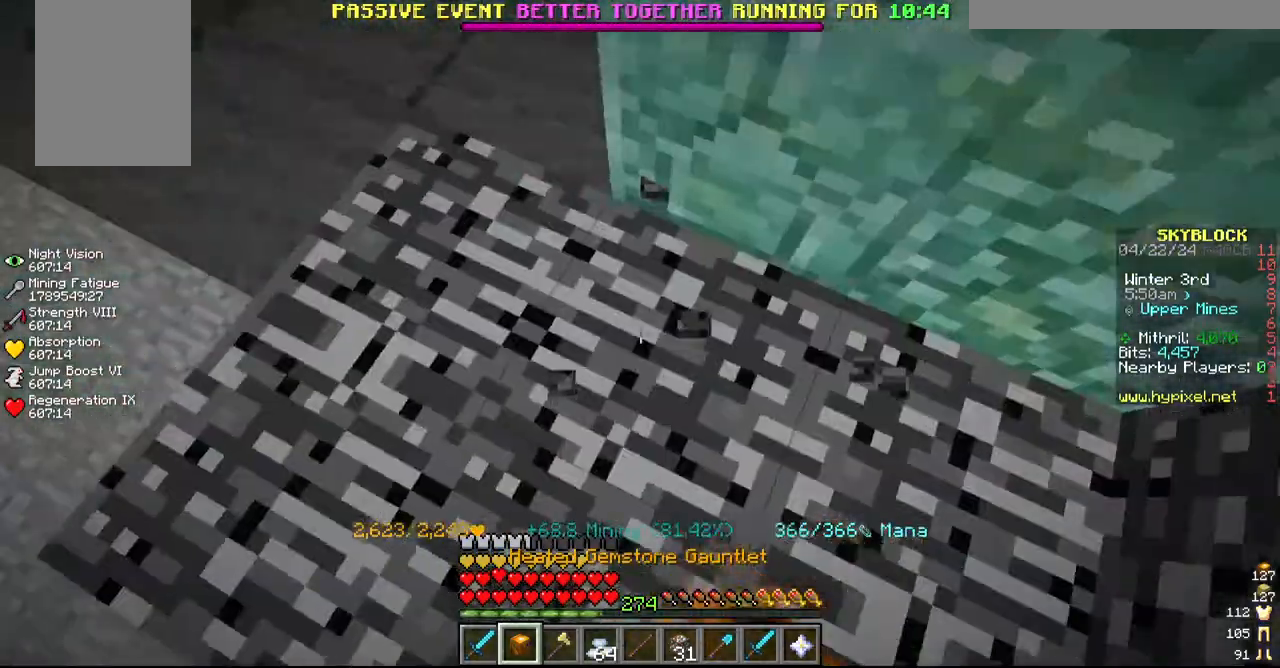
{"keys": ["w"], "mouse": ["left"]}
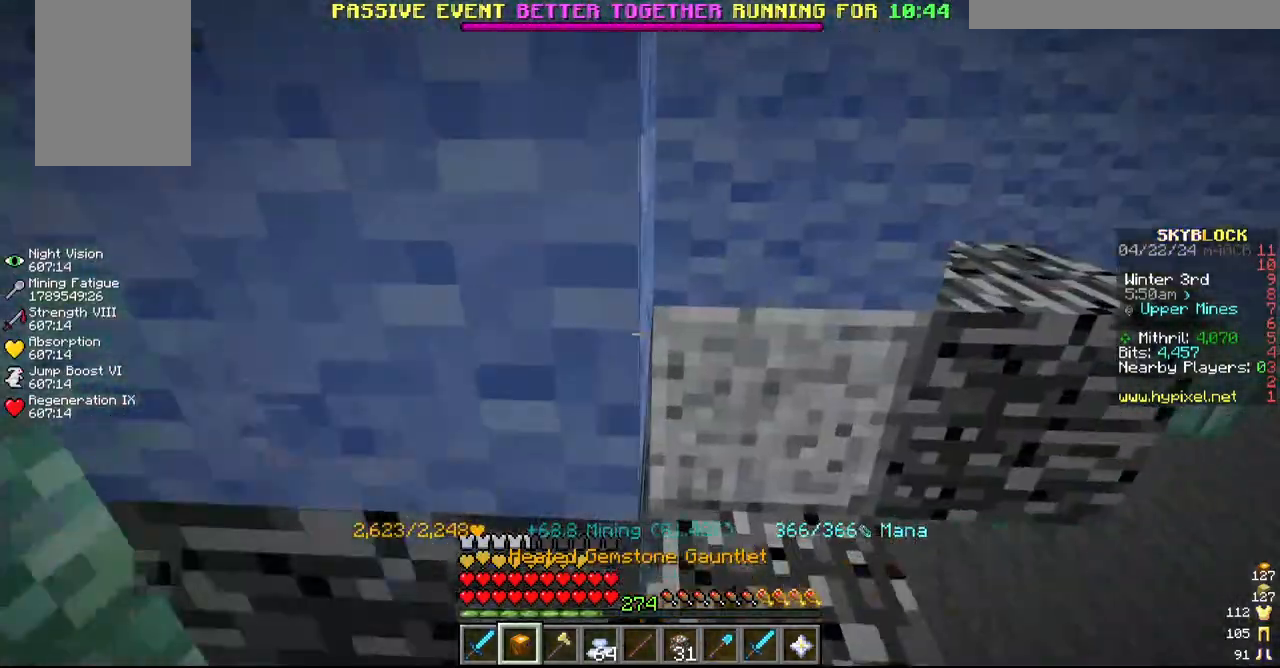
{"keys": [], "mouse": ["left"], "events": [[67, "w", "up"], [200, "d", "down"], [417, "d", "up"]]}
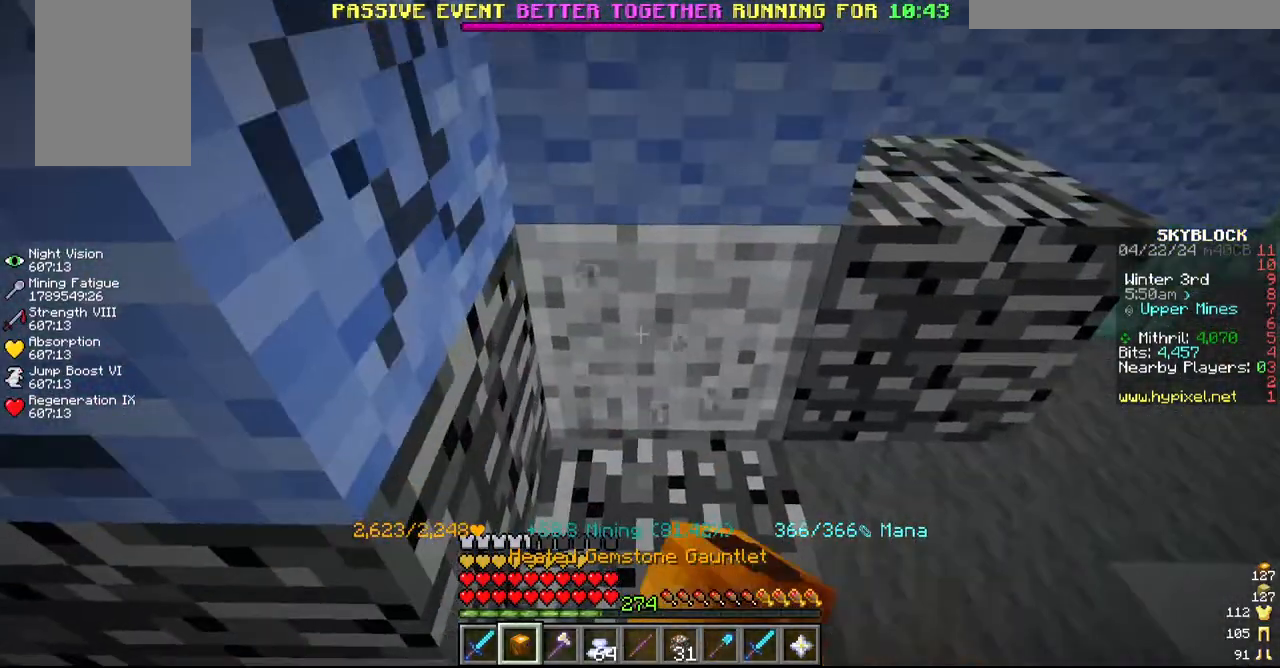
{"keys": [], "mouse": ["left"], "events": []}
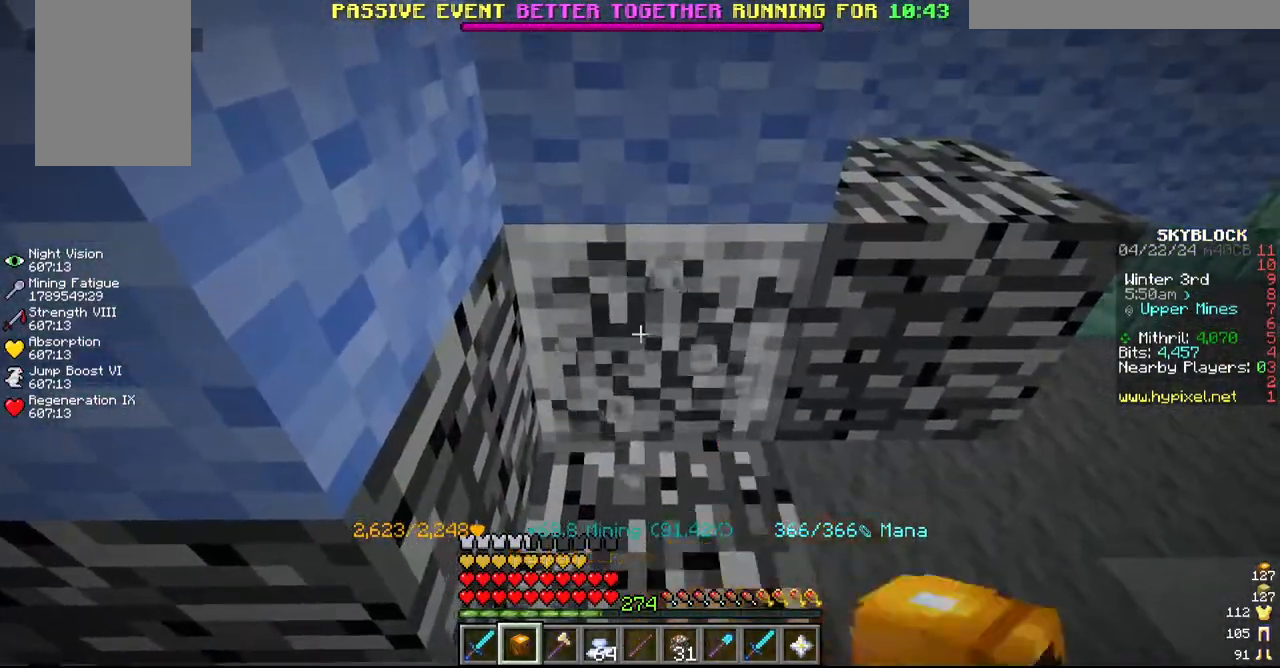
{"keys": ["d", "w"], "mouse": ["left"], "events": [[117, "d", "down"], [317, "w", "down"]]}
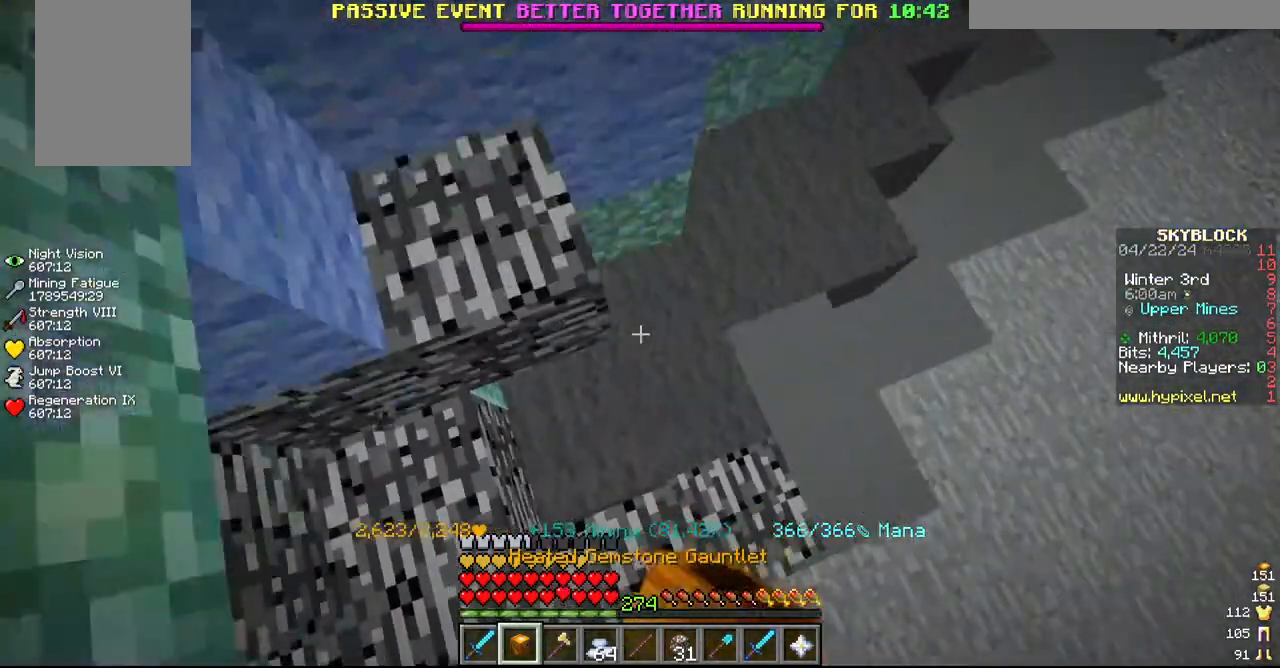
{"keys": [], "mouse": ["left"], "events": [[17, "mouse_left", "up"], [50, "d", "up"], [117, "mouse_left", "down"], [234, "w", "up"]]}
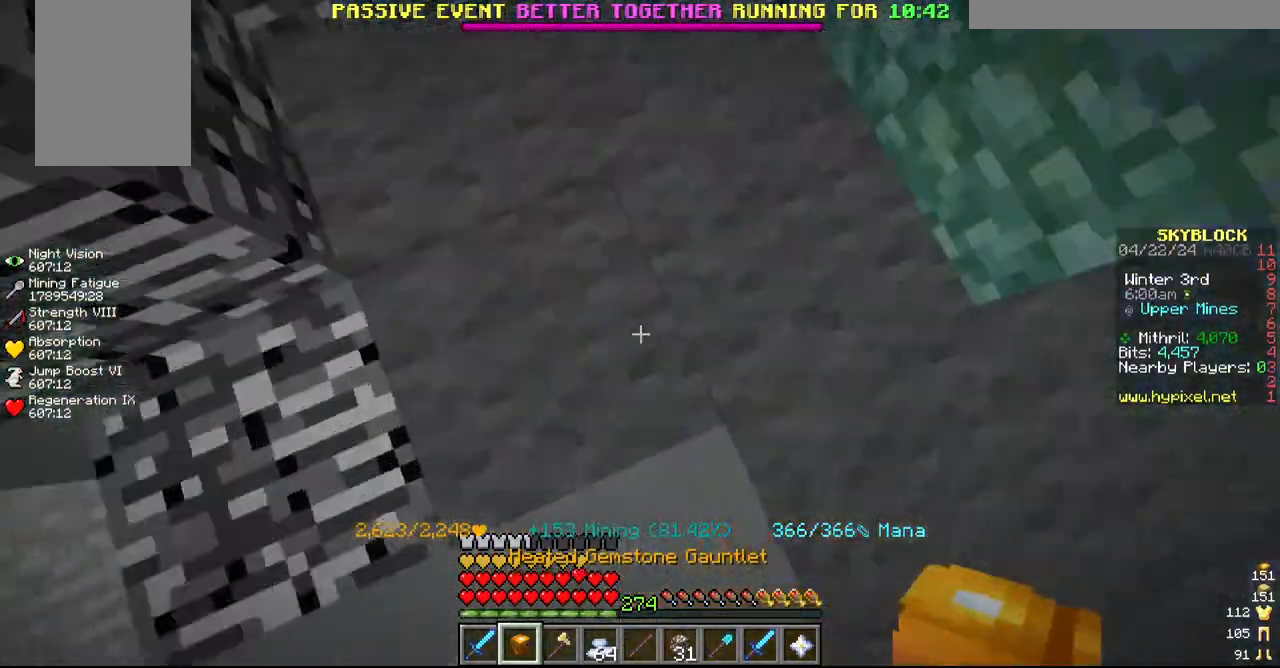
{"keys": ["d"], "mouse": ["left"], "events": [[300, "s", "down"], [484, "d", "down"], [484, "s", "up"]]}
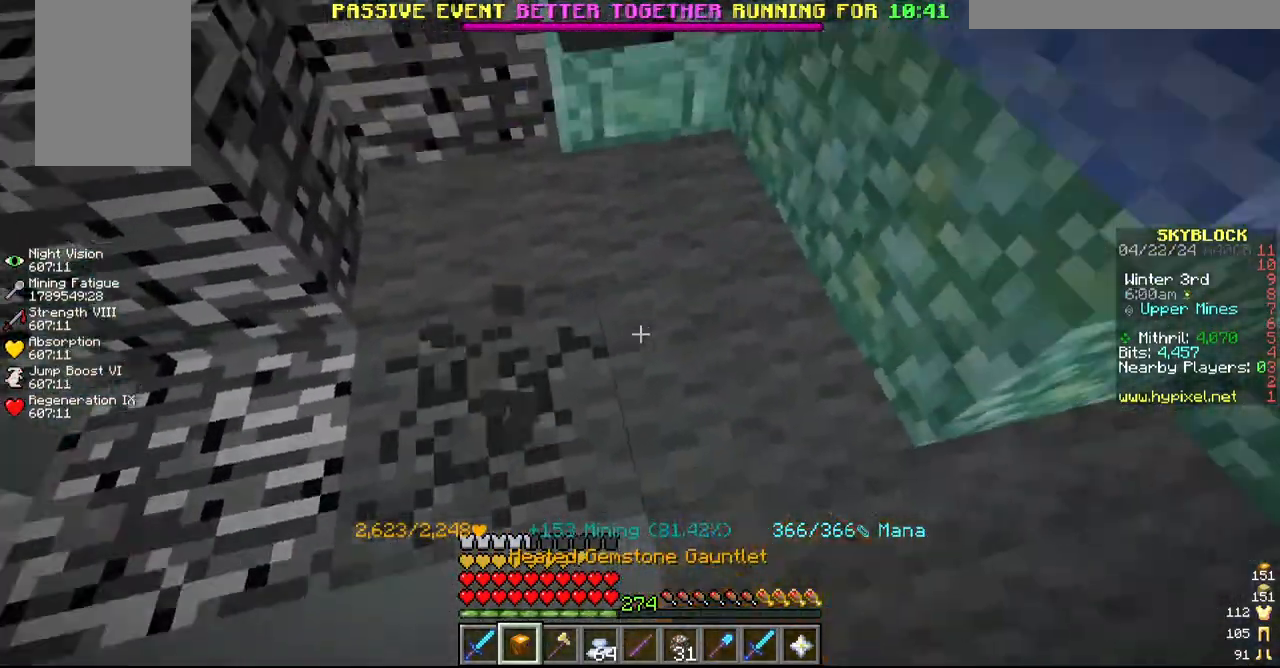
{"keys": [], "mouse": ["left"], "events": [[167, "d", "up"]]}
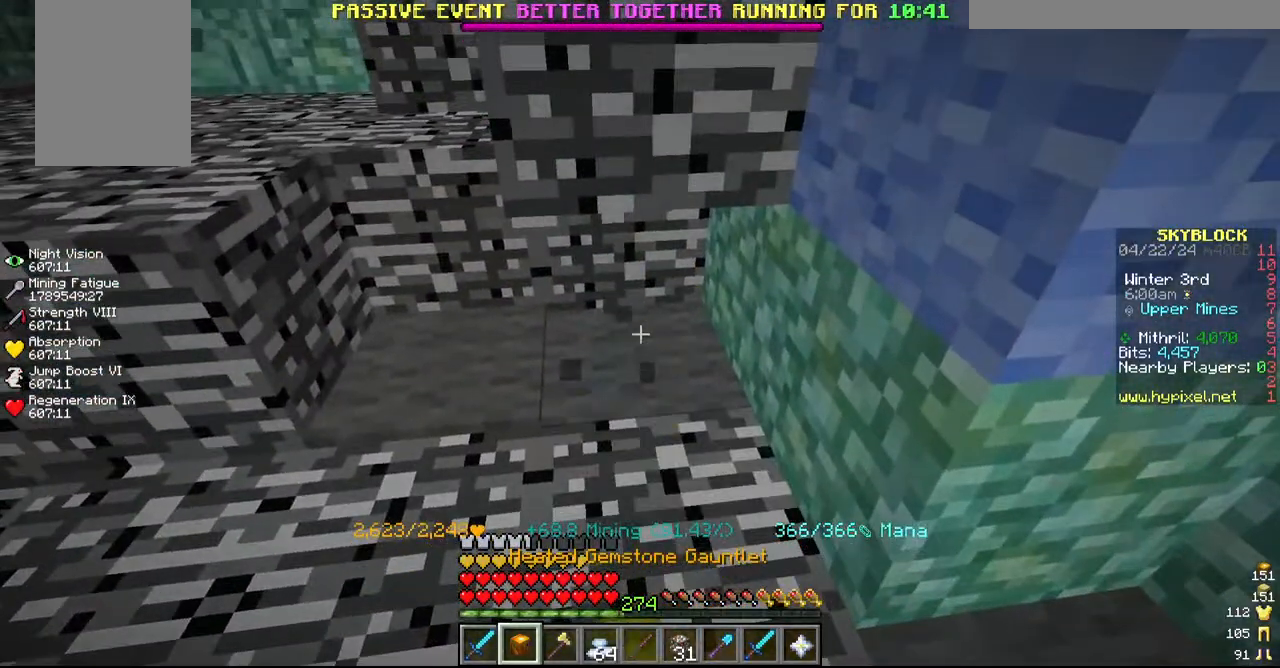
{"keys": ["a"], "mouse": ["left"]}
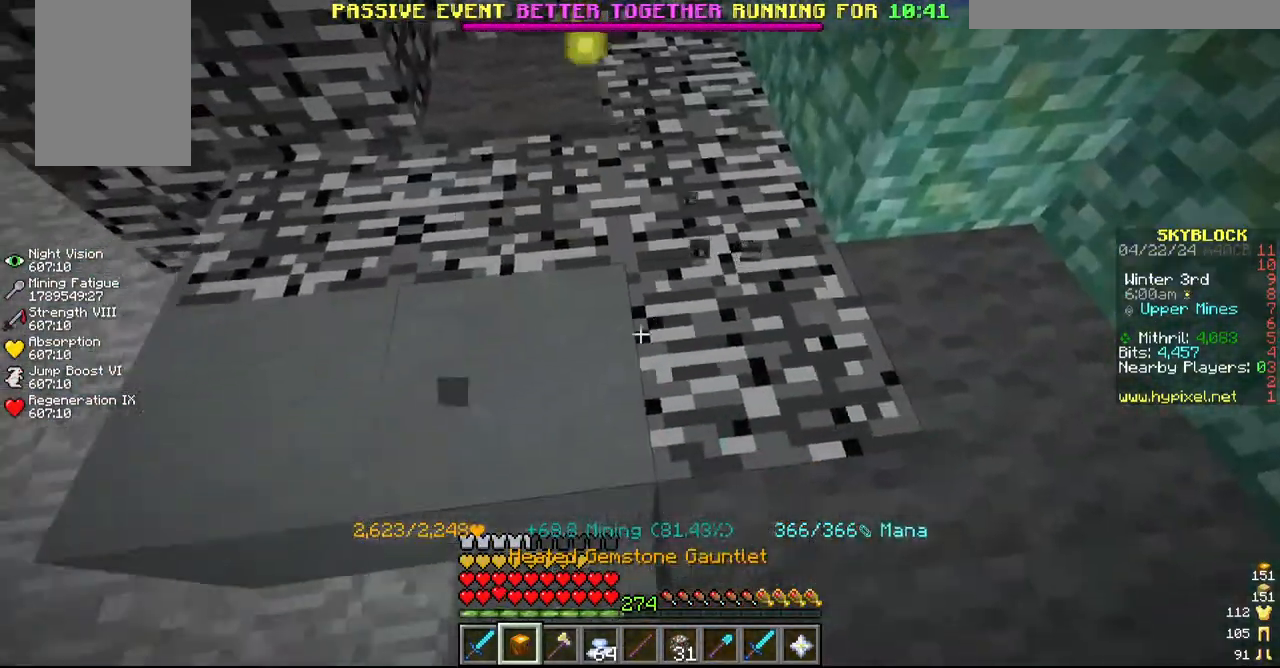
{"keys": [], "mouse": ["left"], "events": [[67, "a", "up"]]}
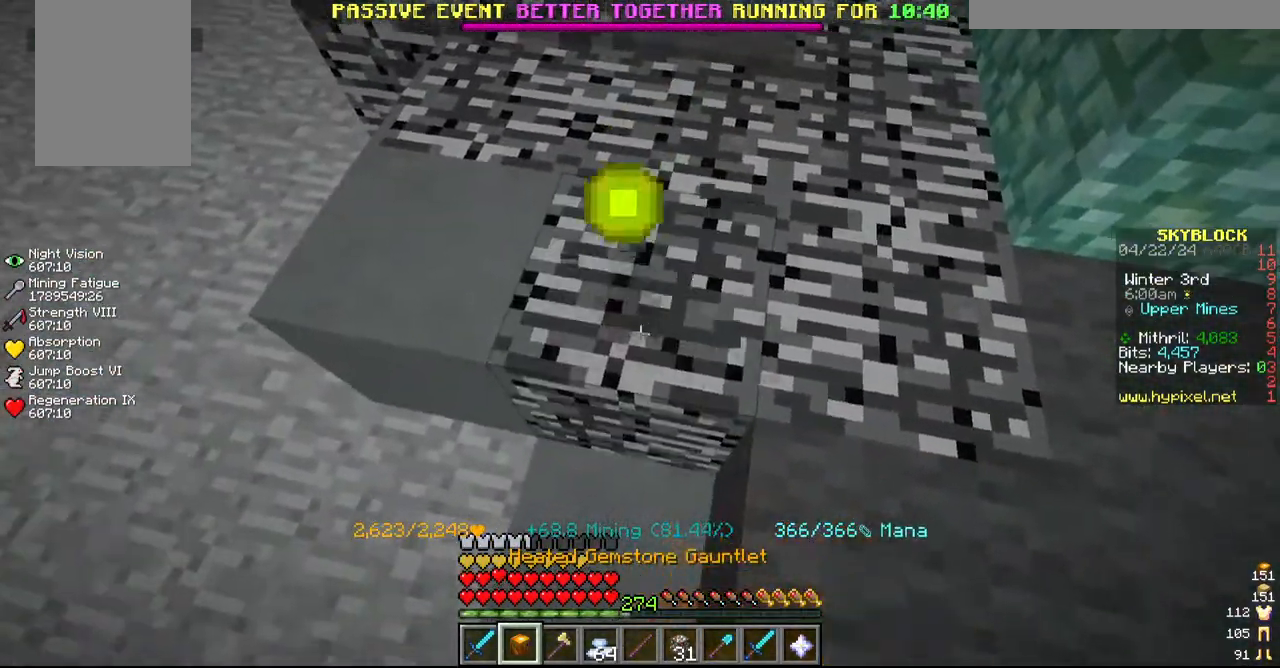
{"keys": ["s"], "mouse": ["left"], "events": [[417, "s", "down"]]}
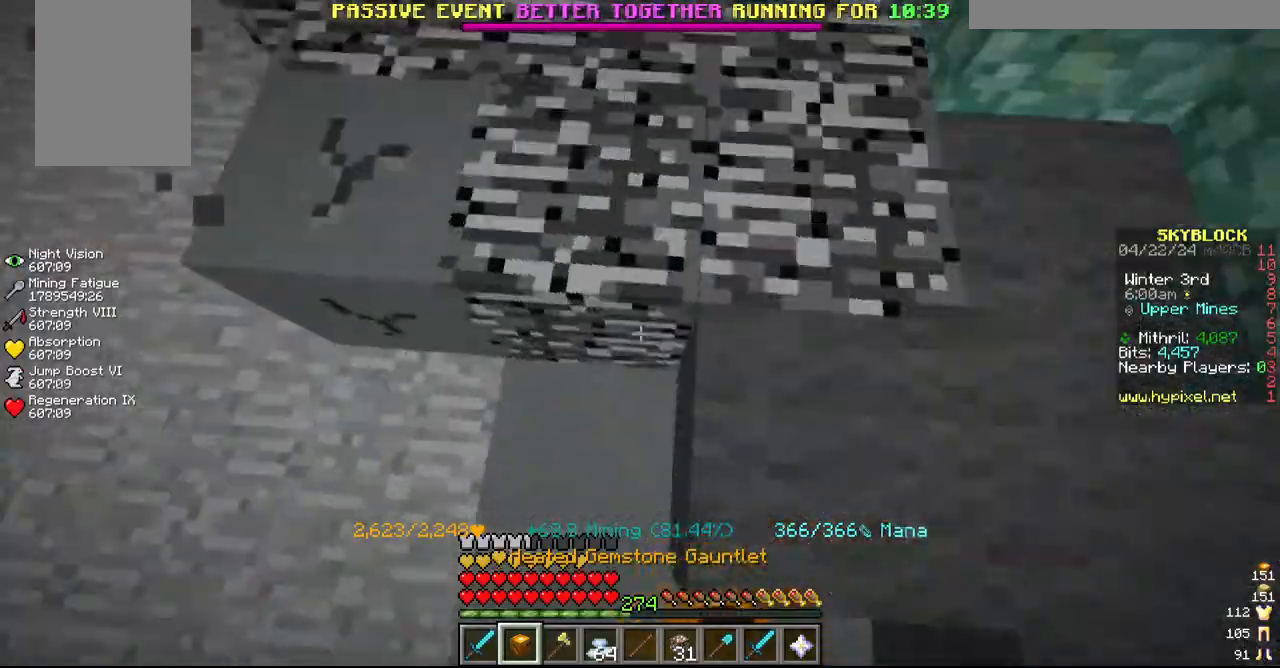
{"keys": [], "mouse": ["left"], "events": [[167, "s", "up"]]}
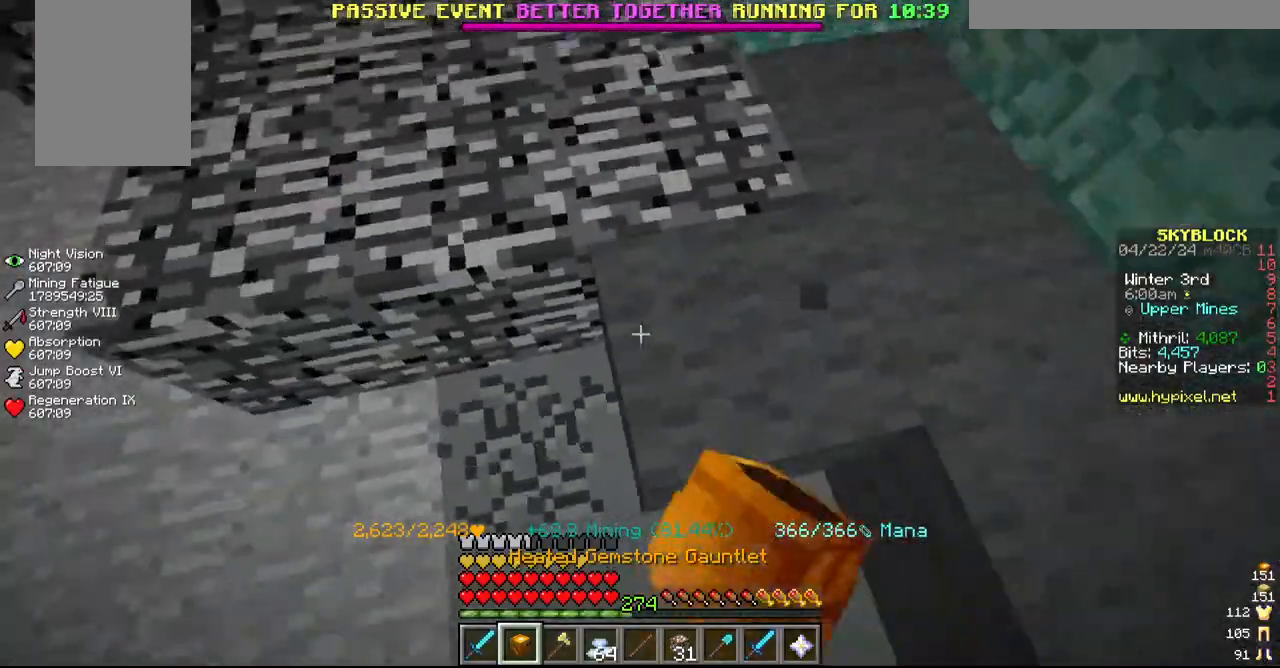
{"keys": ["d", "w"], "mouse": ["left"]}